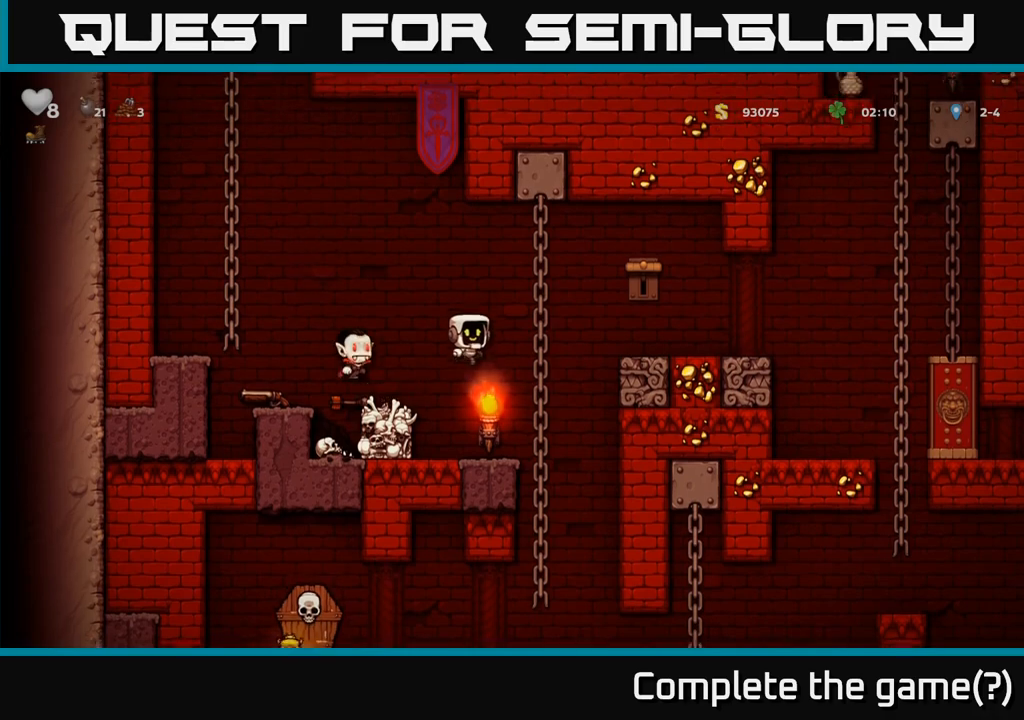
Gameplay with a controller (Xbox layout); each line is a JSON object with the inputs held at the frame after it. "events" lists button and stick changes between this image and that frame as [ms after this image, input, new state], when the widget could be followed in between. Not read: right_stick.
{"buttons": ["A", "X"], "left_stick": "left", "events": [[17, "left_stick", "left"], [100, "X", "down"], [217, "X", "up"], [267, "left_stick", "right"], [300, "X", "down"], [400, "X", "up"], [417, "A", "up"], [467, "A", "down"], [483, "left_stick", "left"], [500, "X", "down"]]}
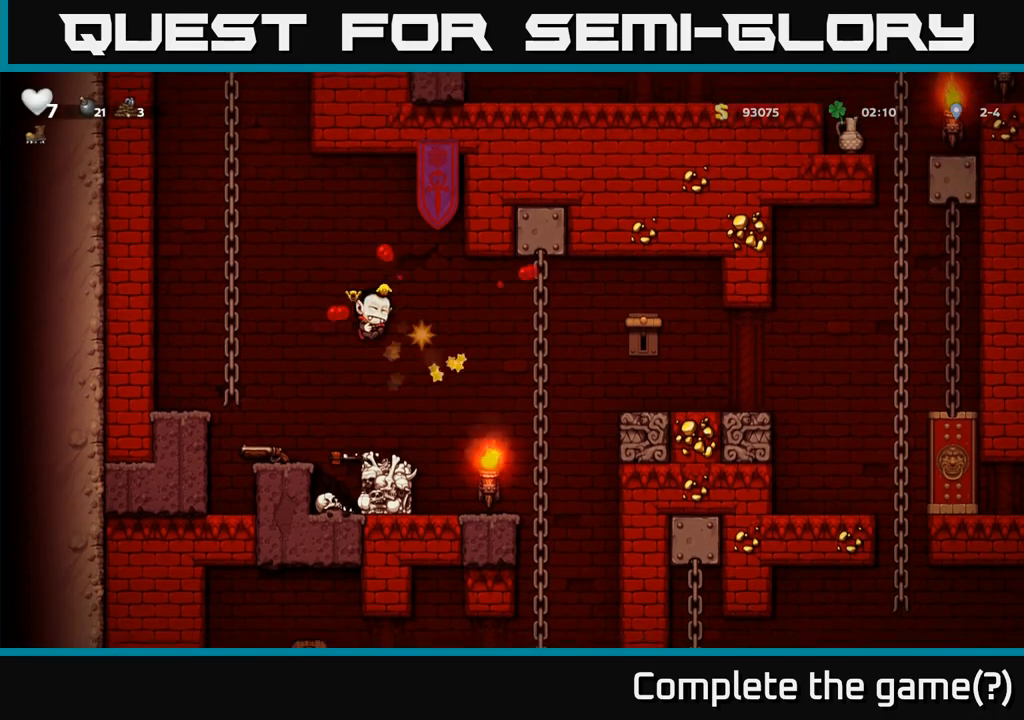
{"buttons": ["A"], "left_stick": "left", "events": [[33, "A", "up"], [83, "A", "down"], [100, "X", "up"], [117, "A", "up"], [233, "left_stick", "center"], [367, "A", "down"], [450, "left_stick", "left"]]}
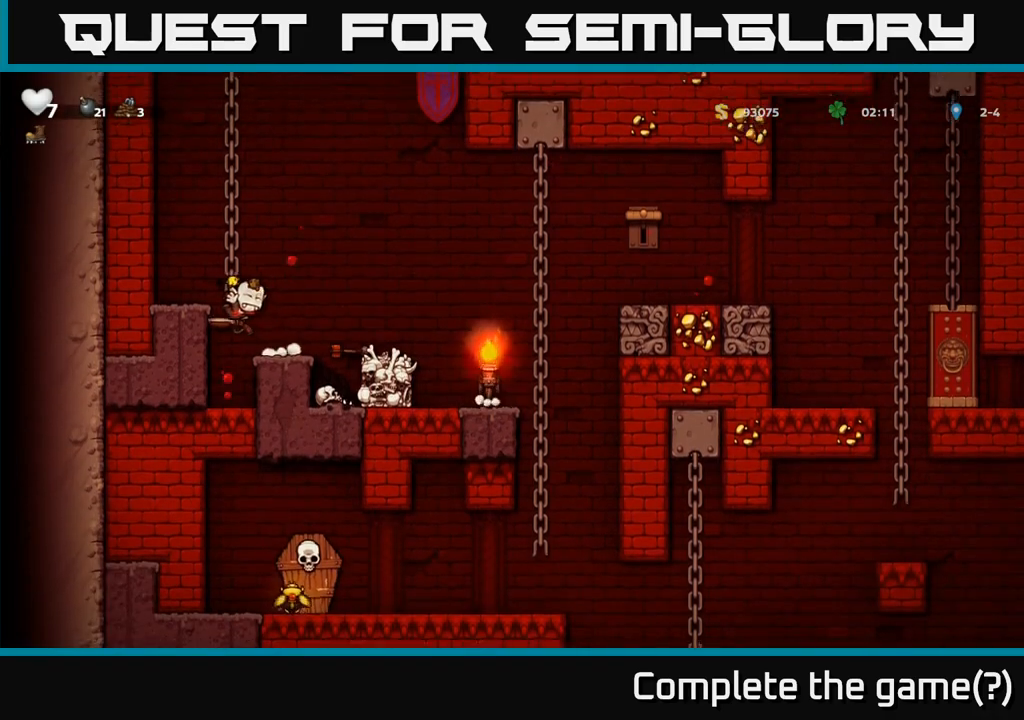
{"buttons": ["A"], "left_stick": "left", "events": [[33, "A", "up"], [117, "left_stick", "center"], [300, "left_stick", "left"], [367, "A", "down"]]}
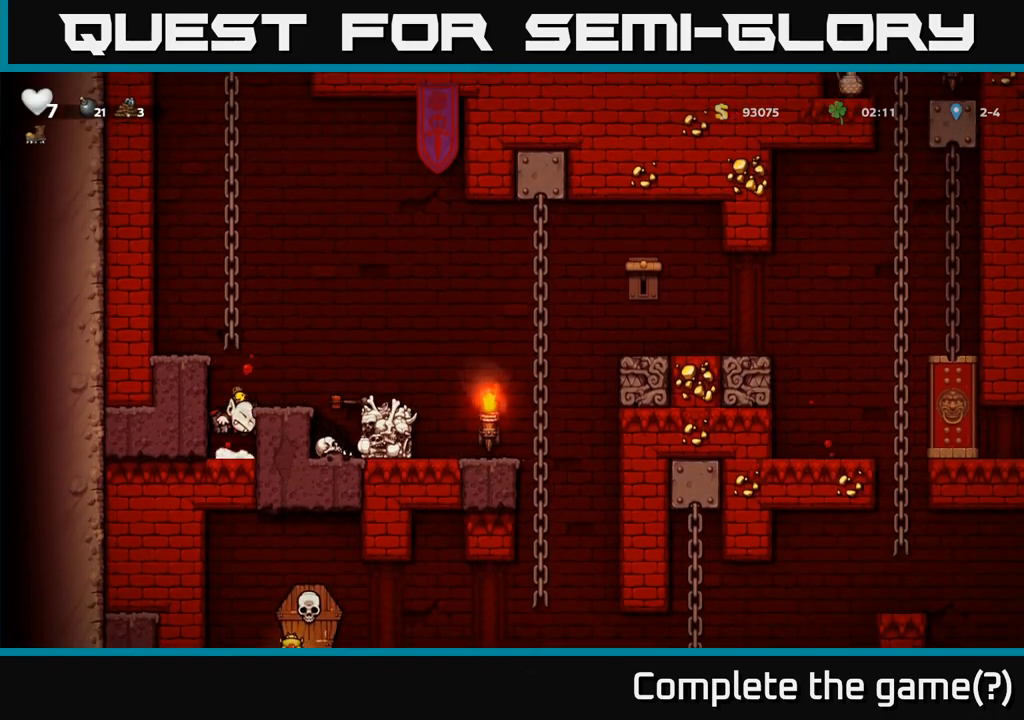
{"buttons": [], "left_stick": "right", "events": [[17, "A", "up"], [250, "left_stick", "center"], [467, "left_stick", "right"]]}
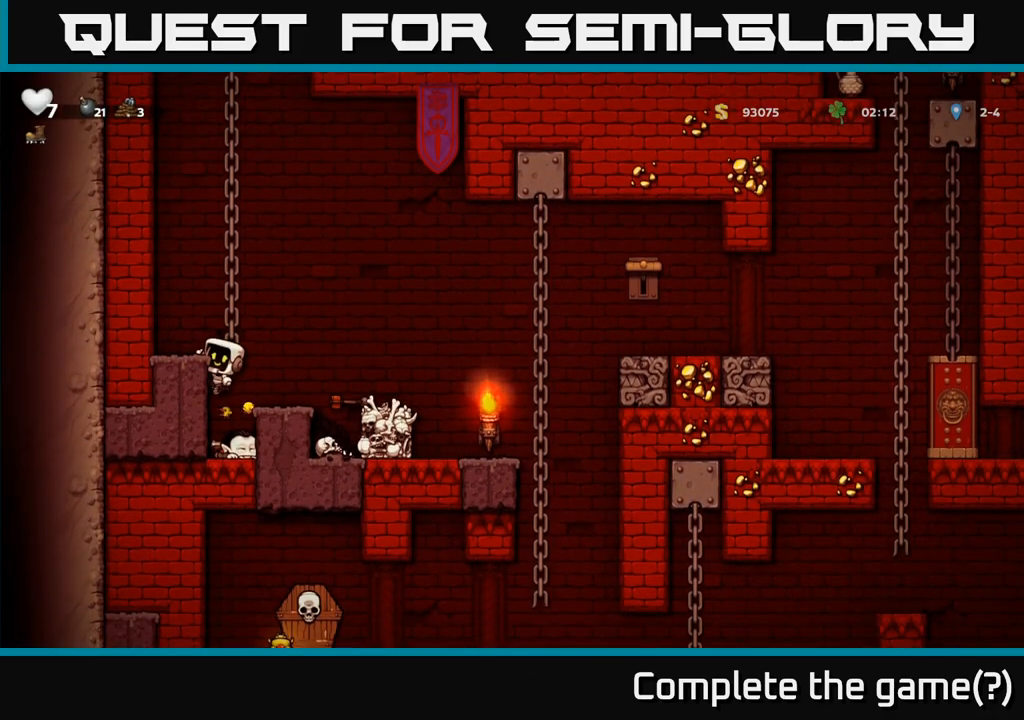
{"buttons": [], "left_stick": "down-right", "events": [[17, "left_stick", "center"], [133, "left_stick", "down-right"], [200, "left_stick", "down"], [233, "A", "down"], [317, "A", "up"], [433, "left_stick", "down-right"]]}
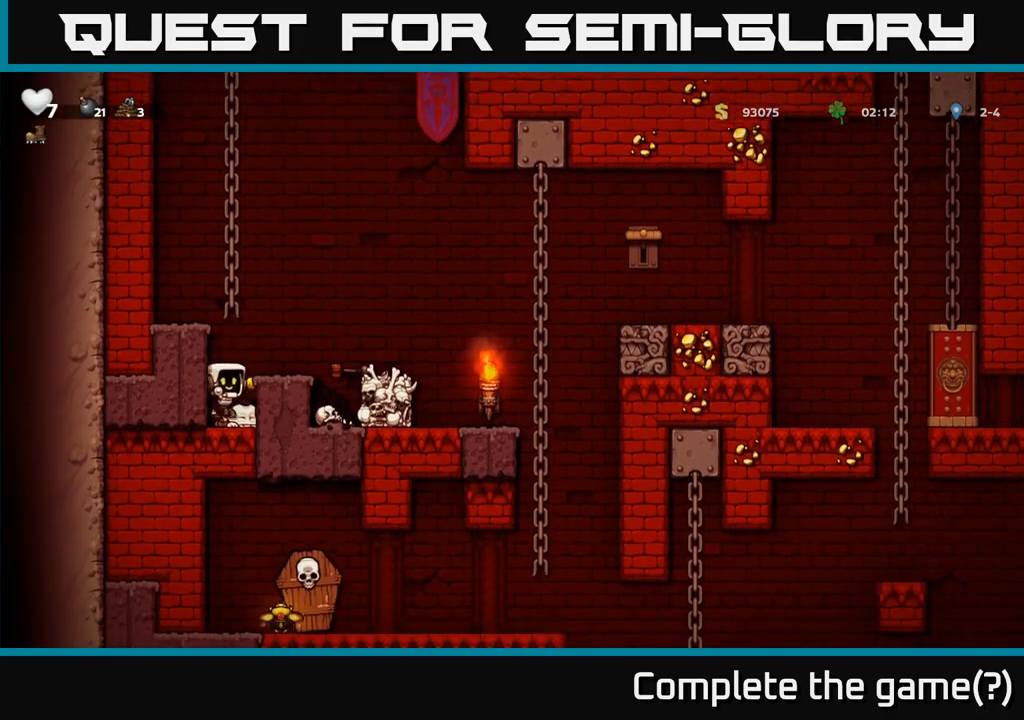
{"buttons": ["X"], "left_stick": "right", "events": [[50, "left_stick", "down"], [133, "X", "down"], [233, "X", "up"], [267, "A", "down"], [300, "left_stick", "right"], [483, "A", "up"], [500, "X", "down"]]}
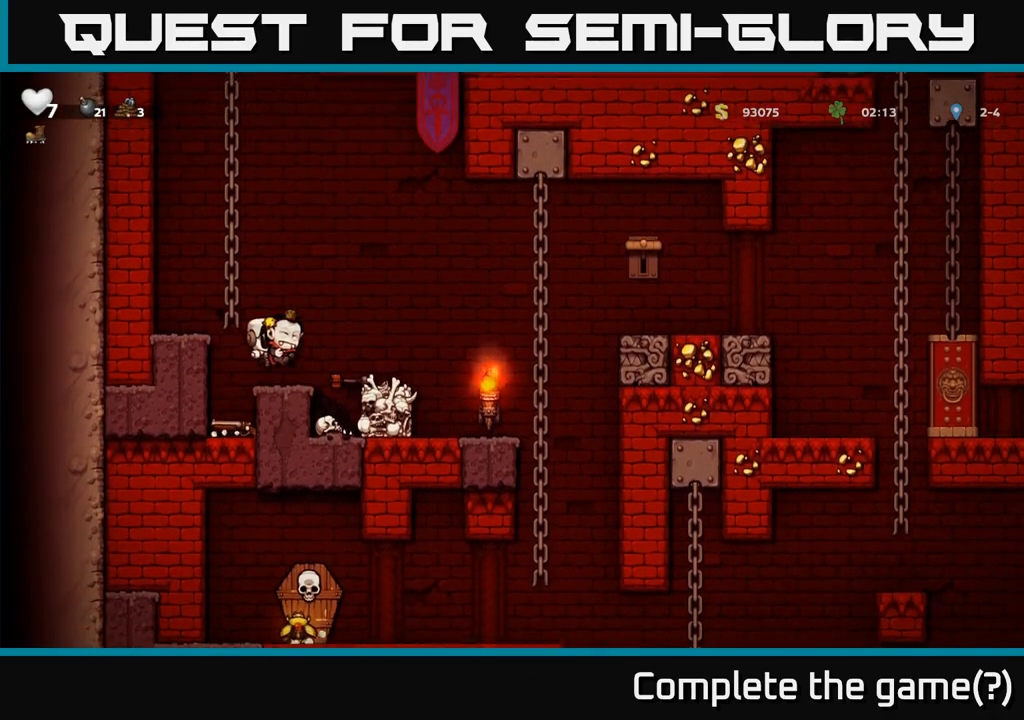
{"buttons": [], "left_stick": "up-left", "events": [[67, "X", "up"], [67, "left_stick", "left"], [317, "left_stick", "center"], [417, "left_stick", "up-left"]]}
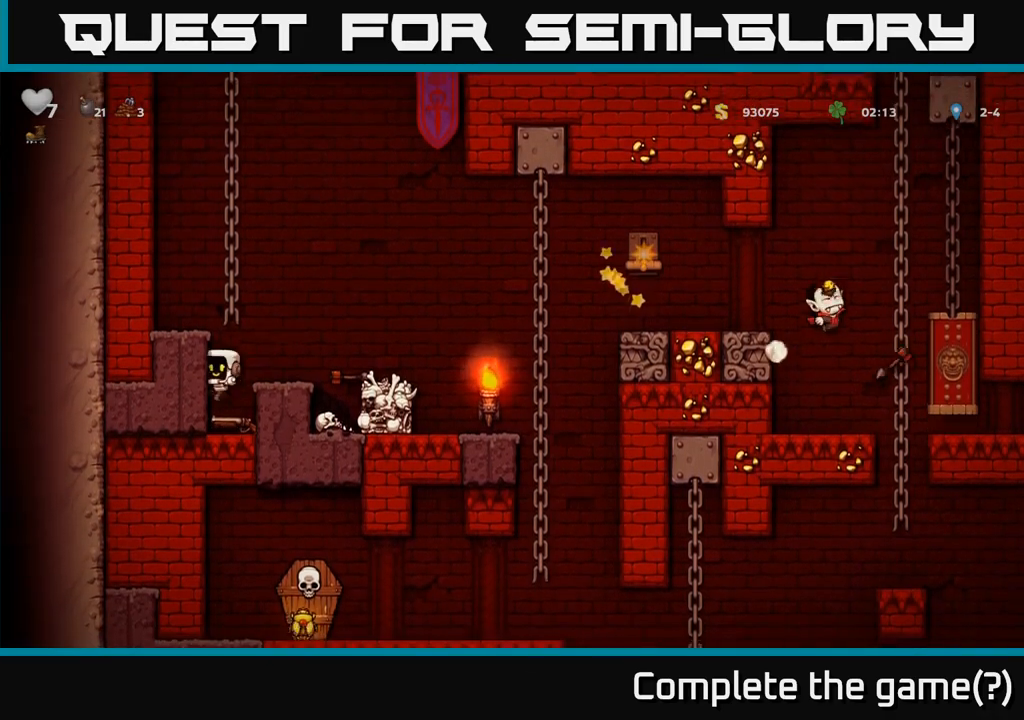
{"buttons": ["A"], "left_stick": "right", "events": [[33, "left_stick", "center"], [183, "left_stick", "down"], [283, "X", "down"], [383, "X", "up"], [450, "A", "down"], [483, "left_stick", "right"]]}
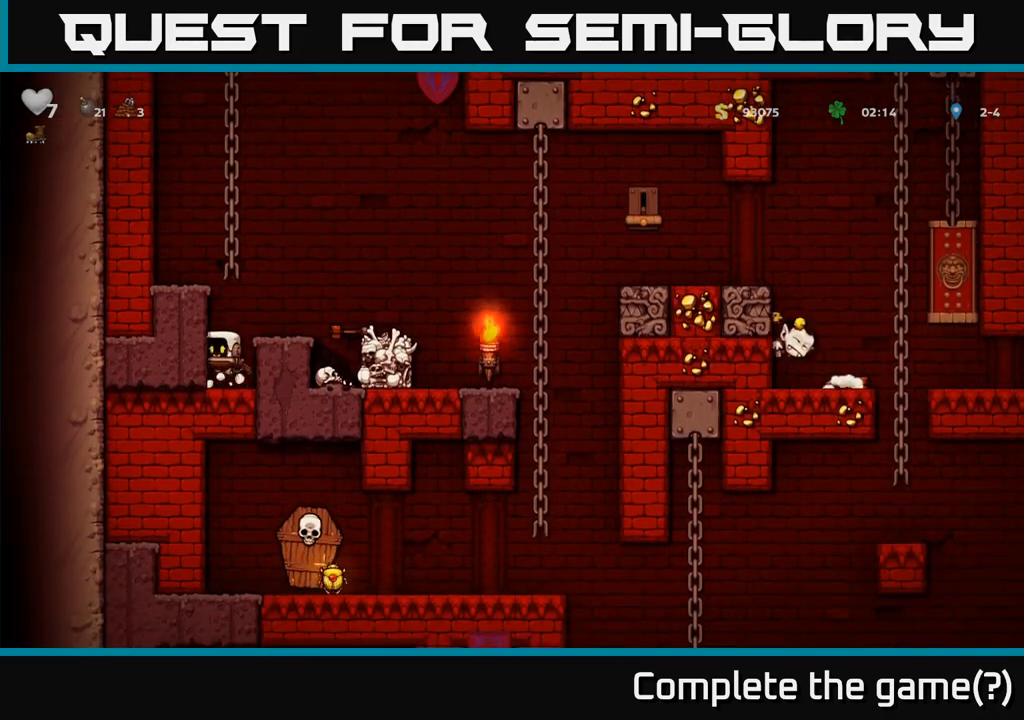
{"buttons": [], "left_stick": "center", "events": [[117, "A", "up"], [167, "left_stick", "center"]]}
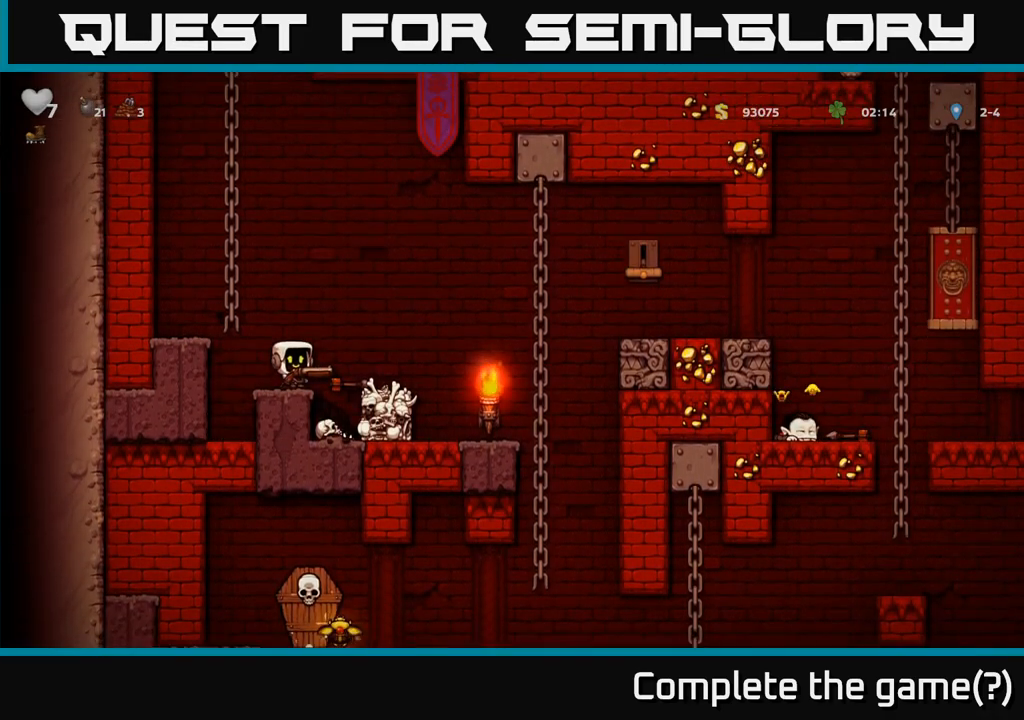
{"buttons": [], "left_stick": "center", "events": [[67, "A", "down"], [200, "A", "up"], [217, "left_stick", "right"], [233, "X", "down"], [300, "X", "up"], [367, "left_stick", "center"]]}
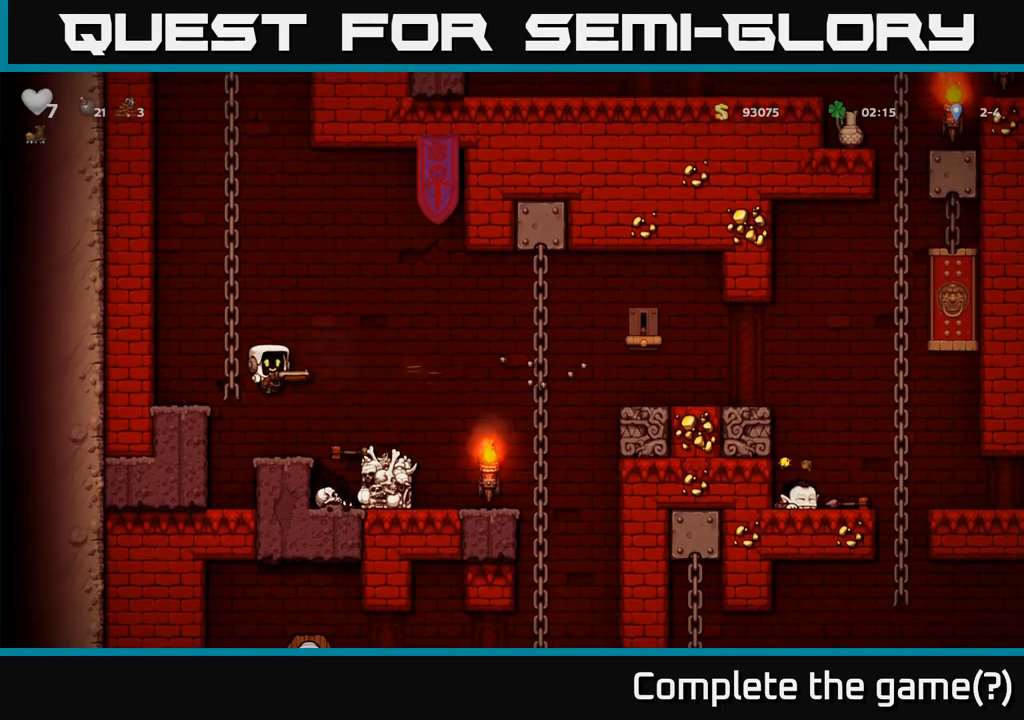
{"buttons": ["A"], "left_stick": "right", "events": [[117, "left_stick", "right"], [267, "A", "down"]]}
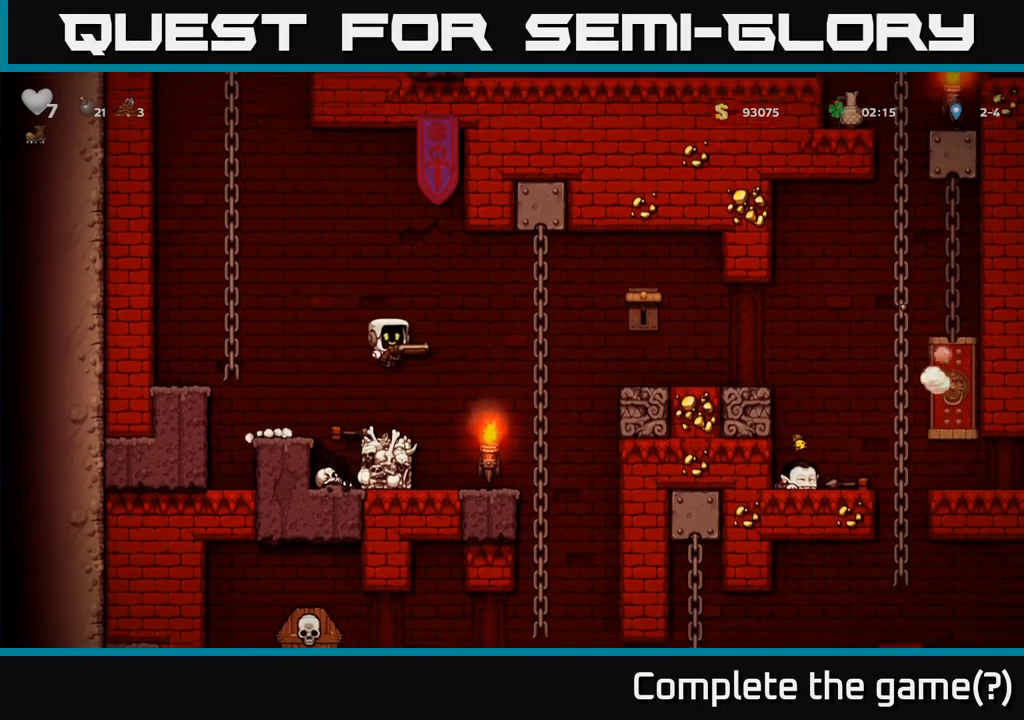
{"buttons": [], "left_stick": "center", "events": [[250, "A", "up"], [283, "left_stick", "up"], [450, "left_stick", "center"]]}
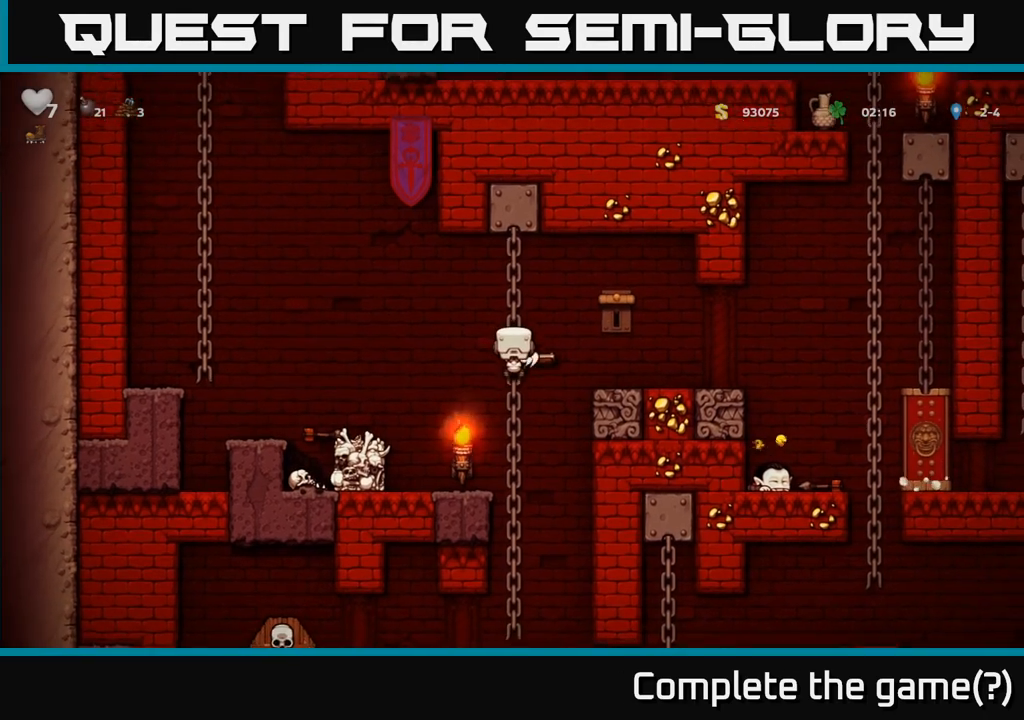
{"buttons": [], "left_stick": "down", "events": [[417, "left_stick", "down"]]}
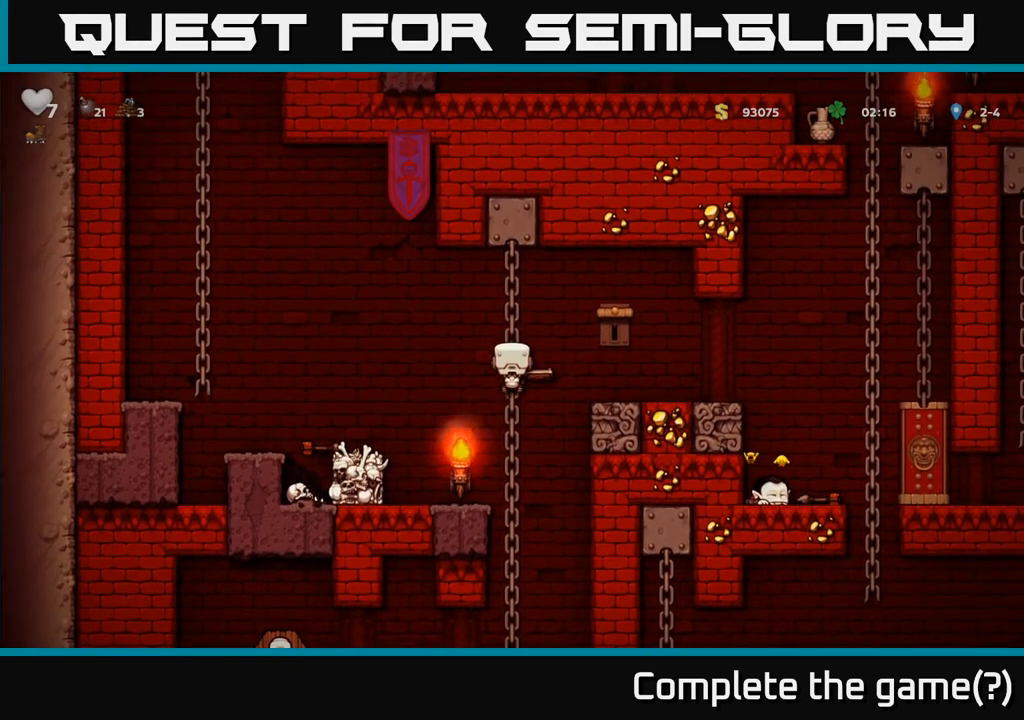
{"buttons": [], "left_stick": "center", "events": [[67, "left_stick", "center"], [267, "left_stick", "up"], [450, "left_stick", "center"]]}
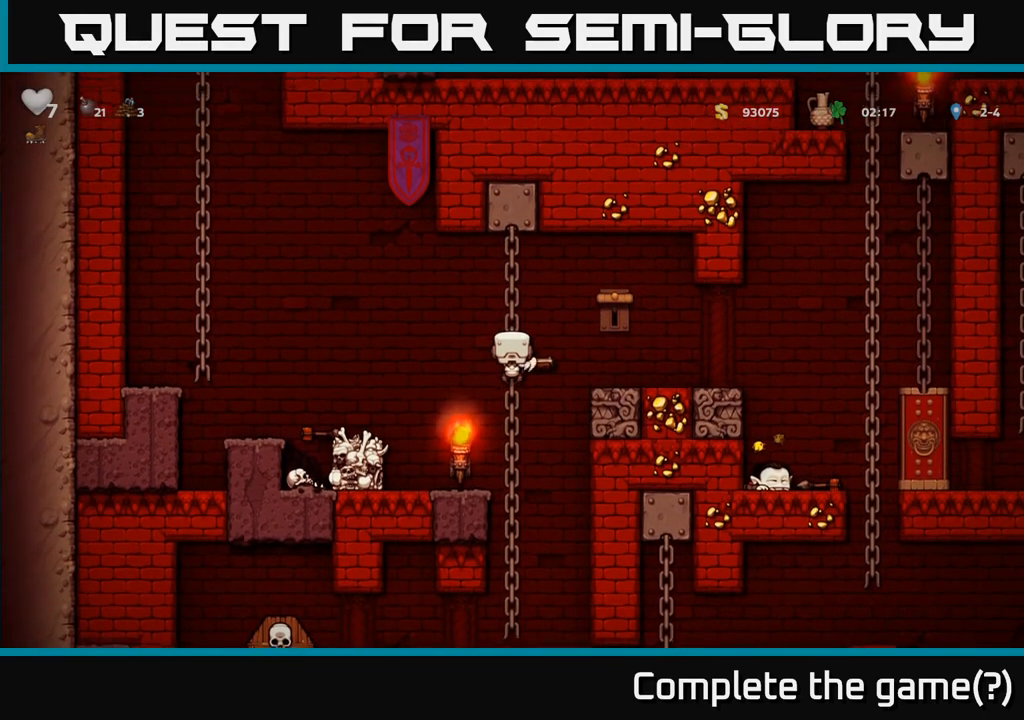
{"buttons": [], "left_stick": "center", "events": [[200, "left_stick", "down"], [300, "left_stick", "center"]]}
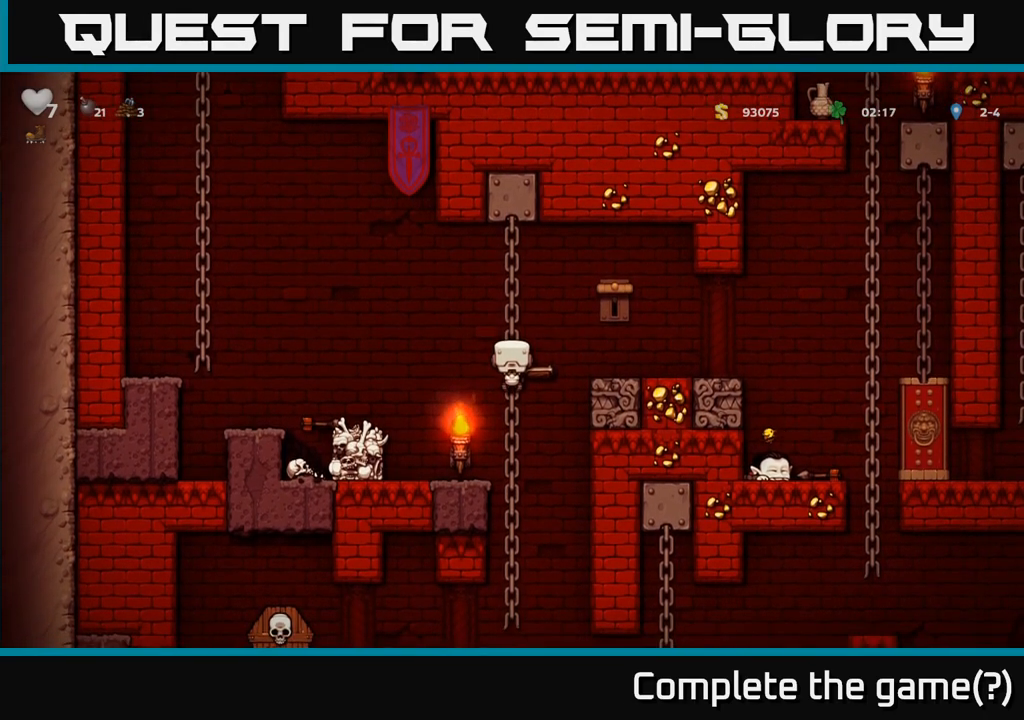
{"buttons": [], "left_stick": "center", "events": [[150, "left_stick", "right"], [267, "X", "down"], [333, "left_stick", "up"], [383, "X", "up"], [500, "left_stick", "center"]]}
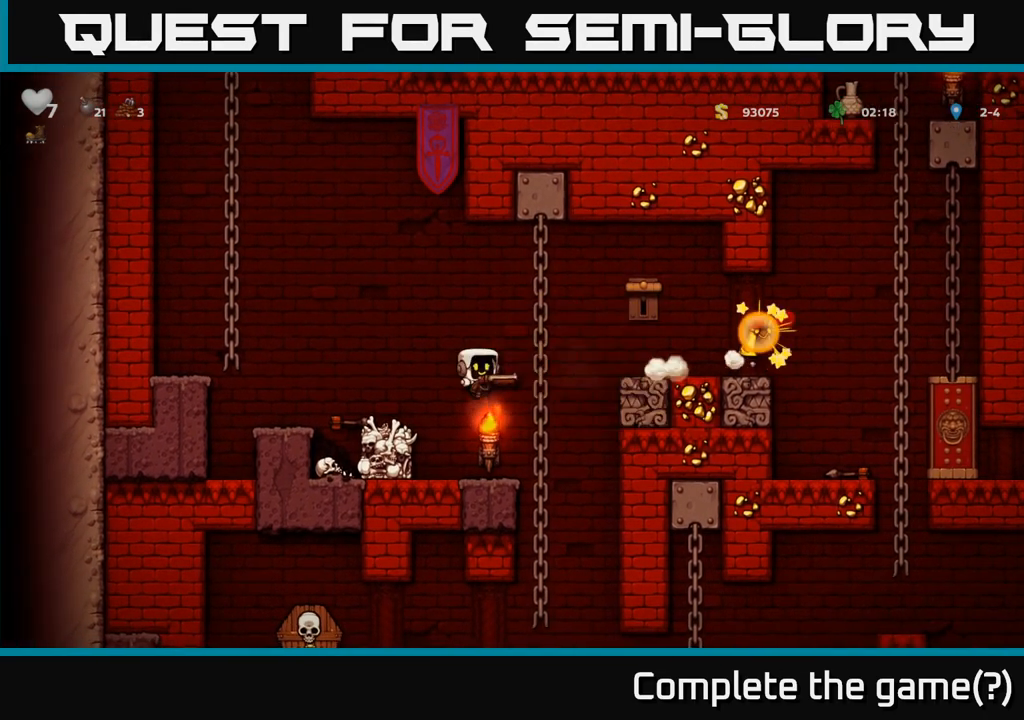
{"buttons": ["A"], "left_stick": "right", "events": [[417, "A", "down"], [450, "left_stick", "right"]]}
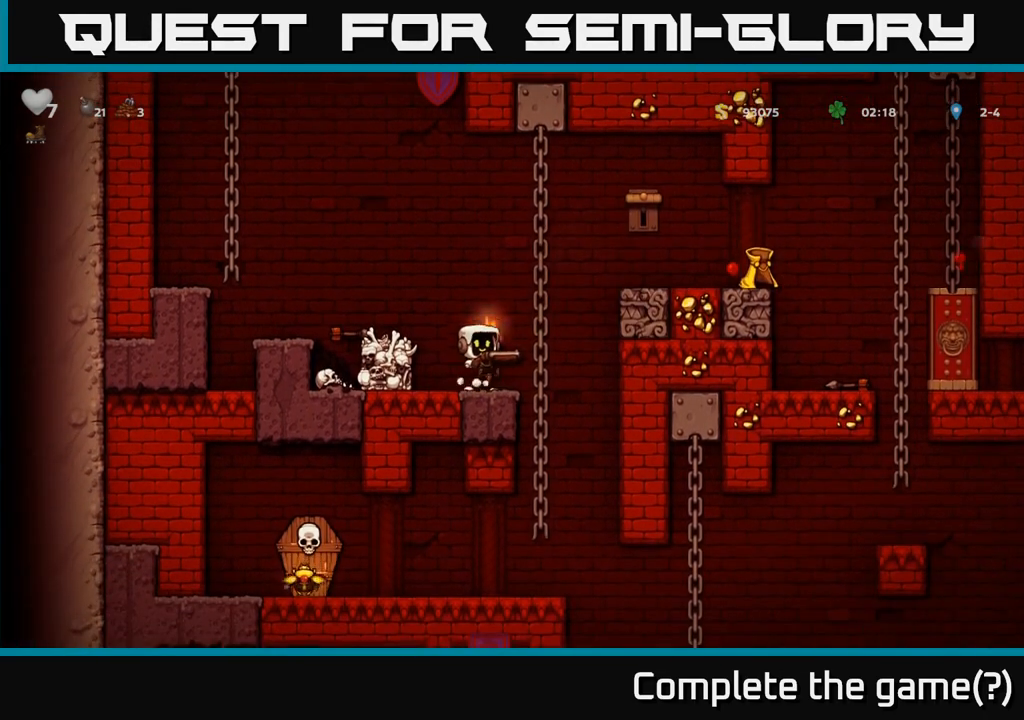
{"buttons": [], "left_stick": "right", "events": [[117, "A", "up"], [133, "left_stick", "up"], [267, "A", "down"], [283, "left_stick", "right"], [417, "A", "up"]]}
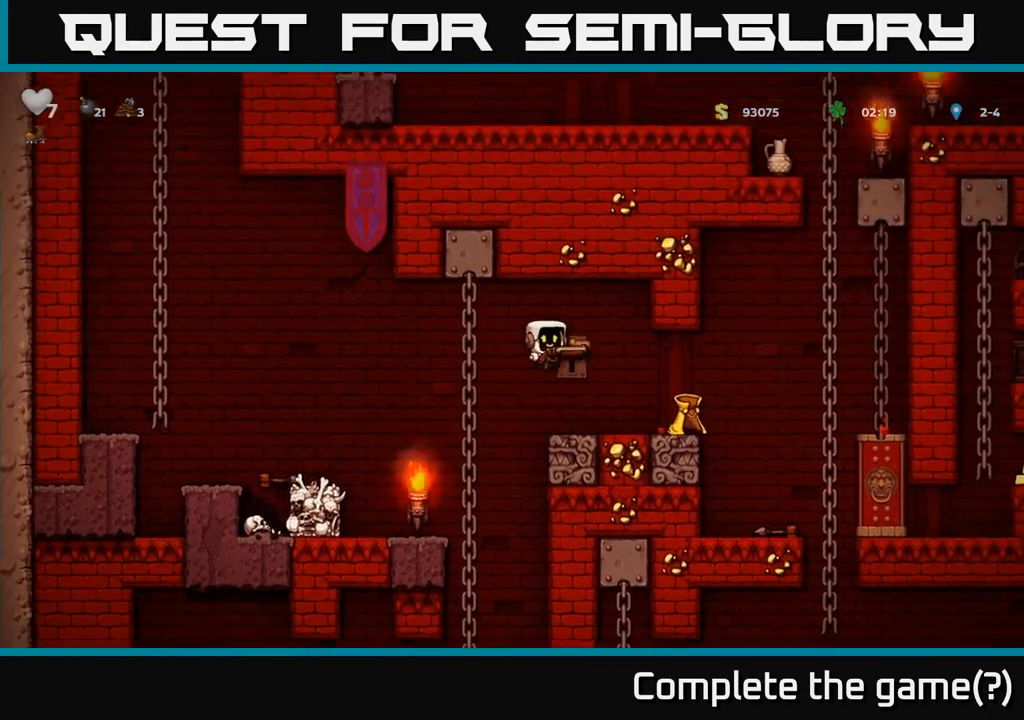
{"buttons": ["X"], "left_stick": "down", "events": [[217, "left_stick", "up-left"], [333, "left_stick", "down"], [417, "X", "down"]]}
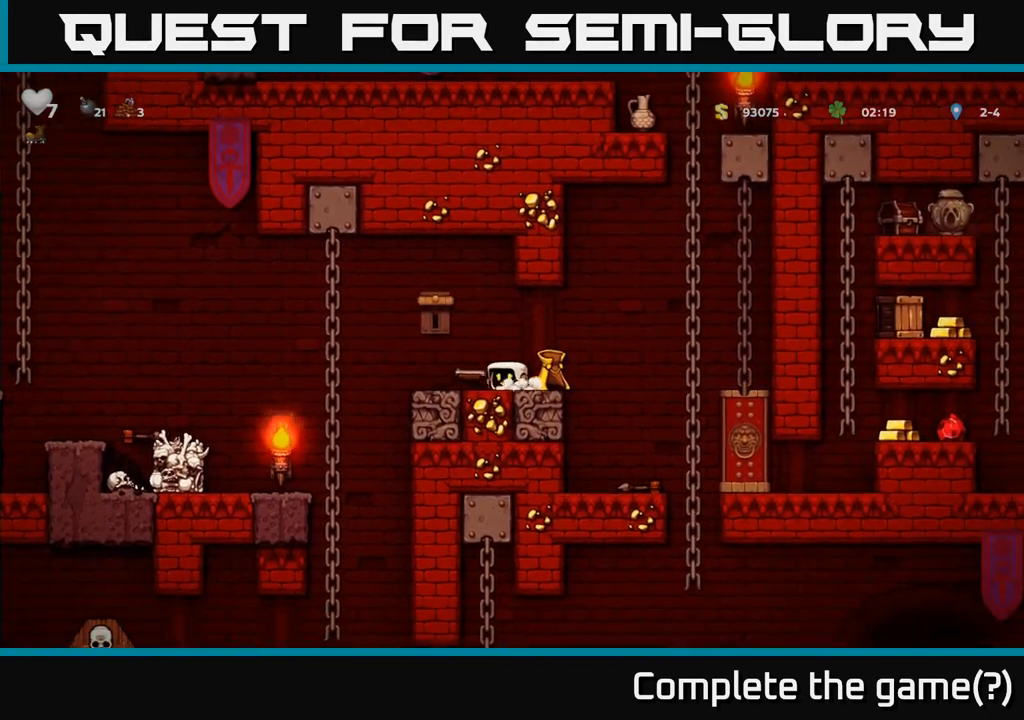
{"buttons": [], "left_stick": "left", "events": [[33, "X", "up"], [50, "left_stick", "right"], [200, "left_stick", "down"], [233, "X", "down"], [317, "X", "up"], [333, "left_stick", "left"]]}
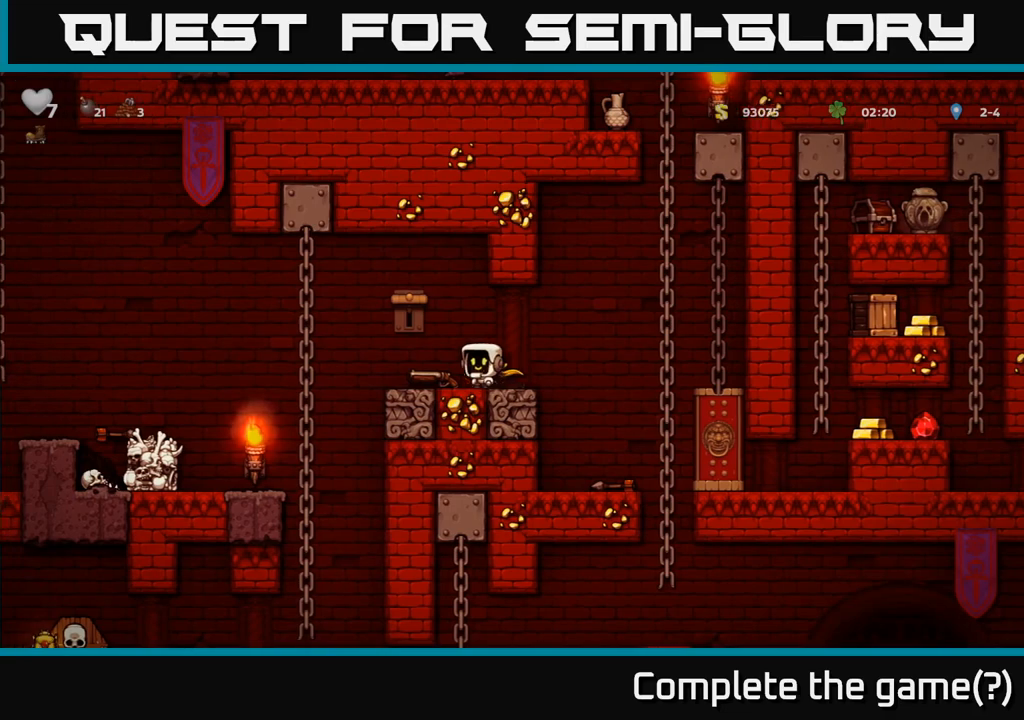
{"buttons": [], "left_stick": "right", "events": [[67, "left_stick", "down"], [117, "X", "down"], [183, "X", "up"], [233, "left_stick", "center"], [417, "left_stick", "right"]]}
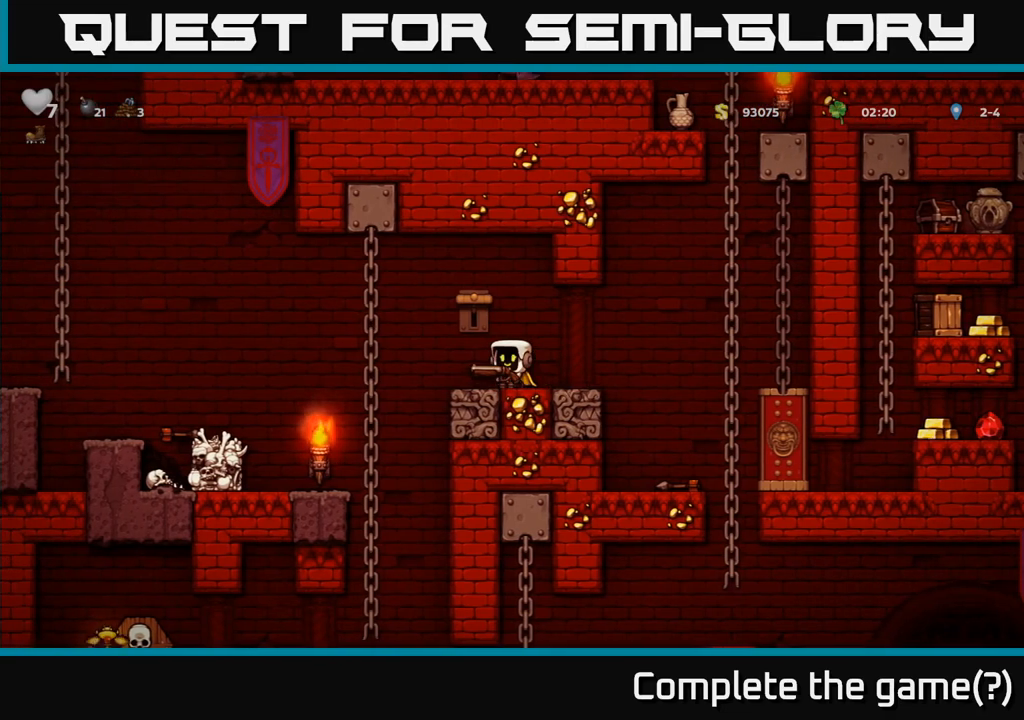
{"buttons": [], "left_stick": "center", "events": [[33, "A", "down"], [117, "left_stick", "center"], [167, "left_stick", "left"], [200, "A", "up"], [267, "left_stick", "center"]]}
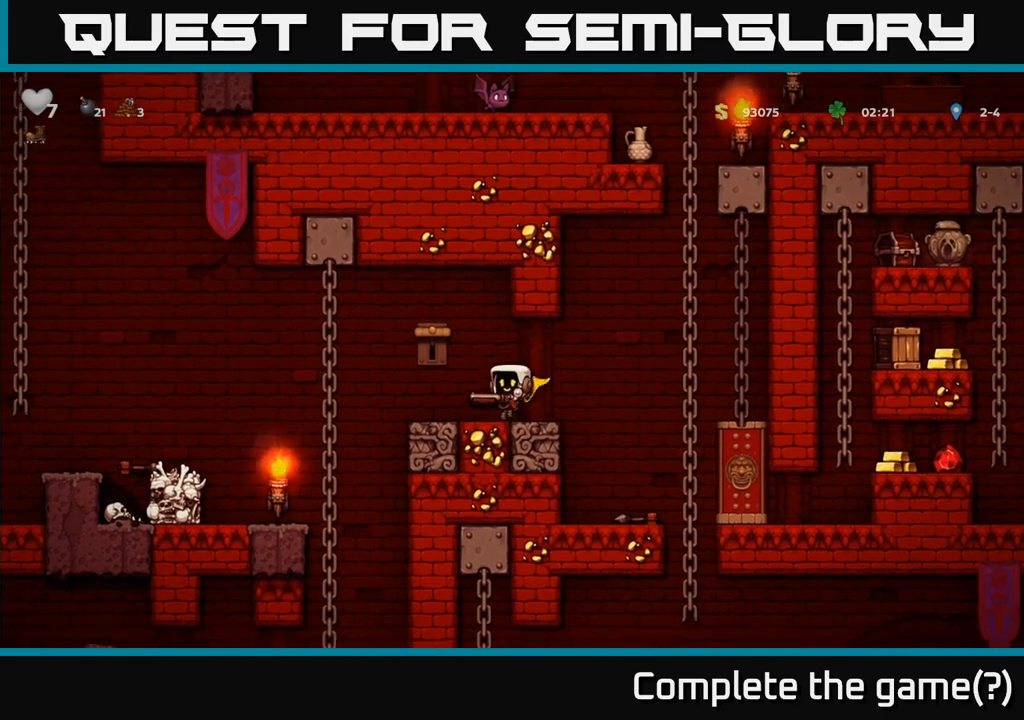
{"buttons": [], "left_stick": "center", "events": []}
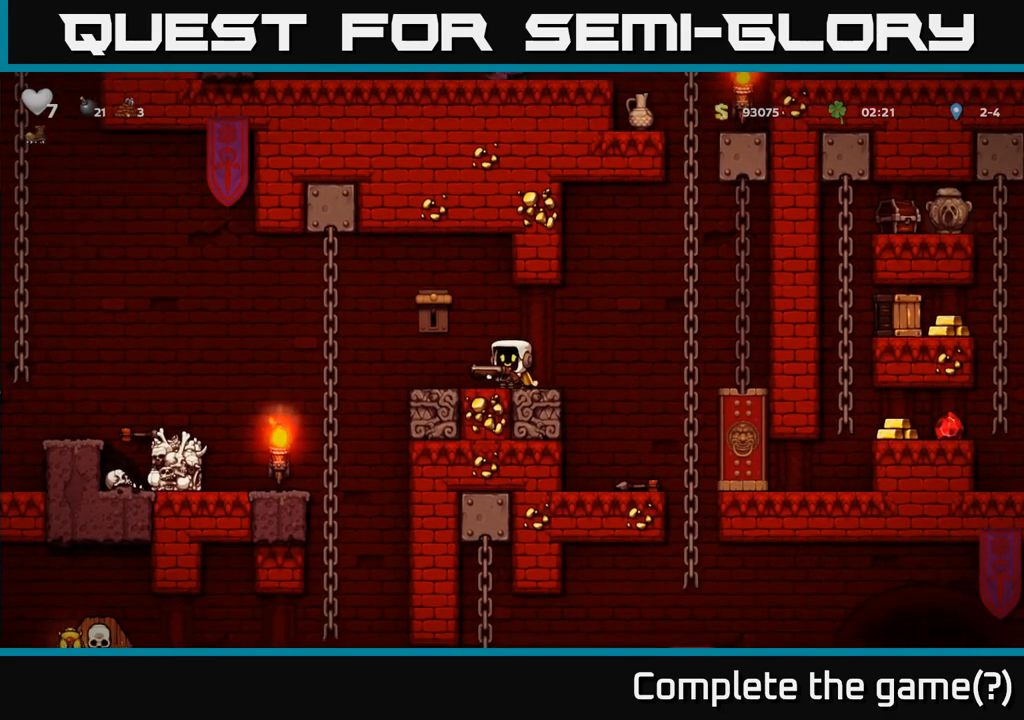
{"buttons": ["A"], "left_stick": "left", "events": [[283, "left_stick", "left"], [483, "A", "down"]]}
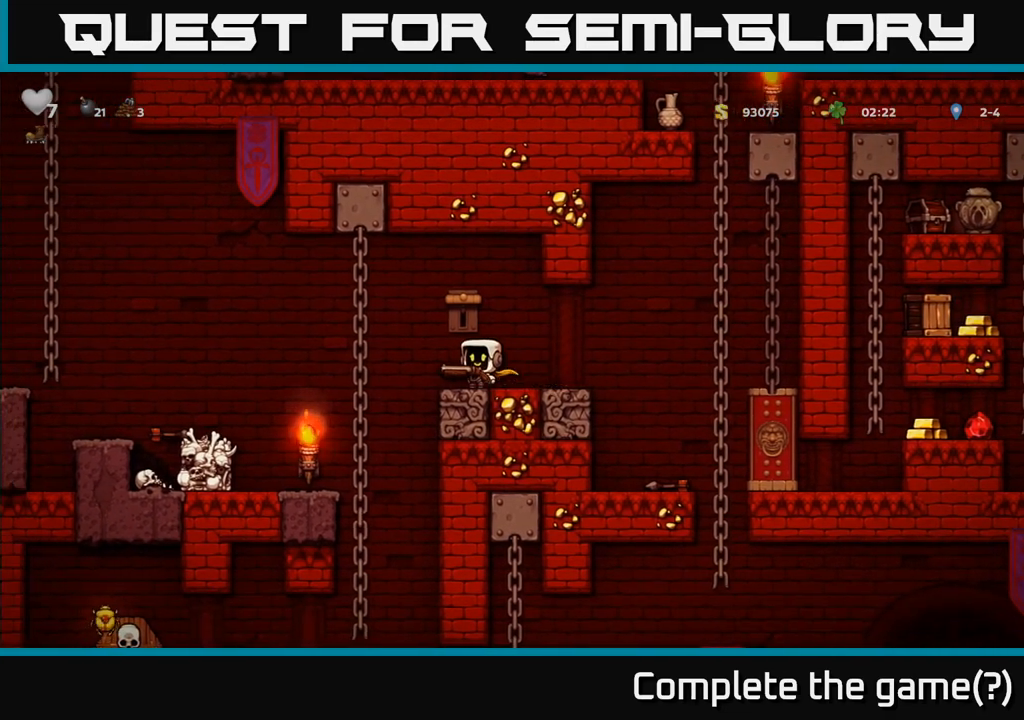
{"buttons": ["A"], "left_stick": "left", "events": [[233, "A", "up"], [283, "A", "down"]]}
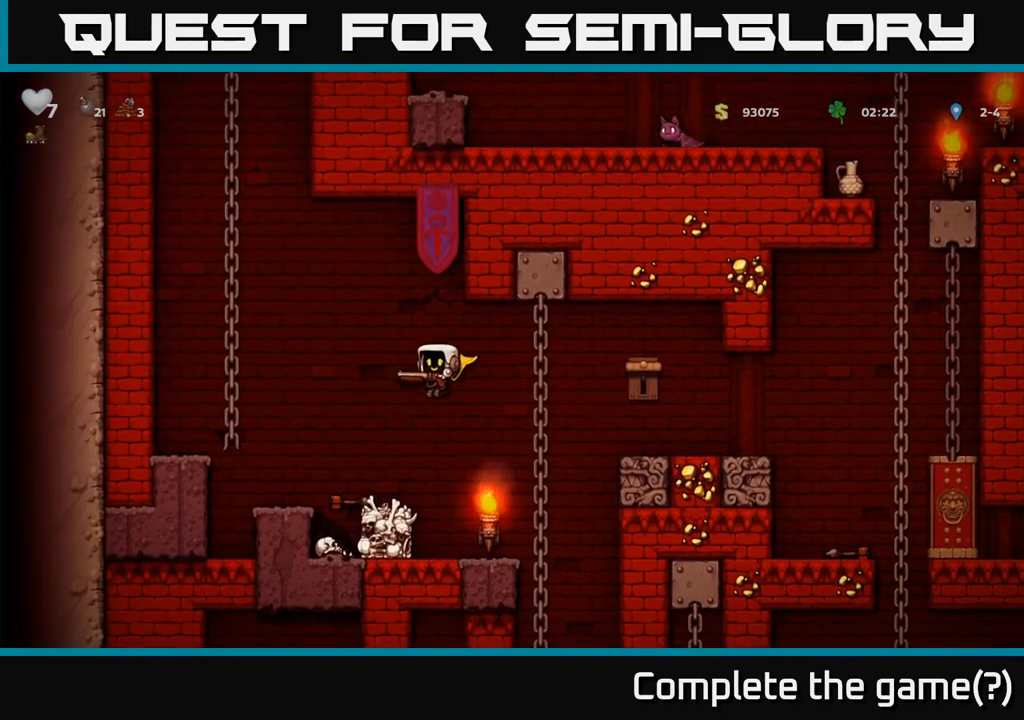
{"buttons": [], "left_stick": "up", "events": [[433, "left_stick", "up"], [450, "A", "up"]]}
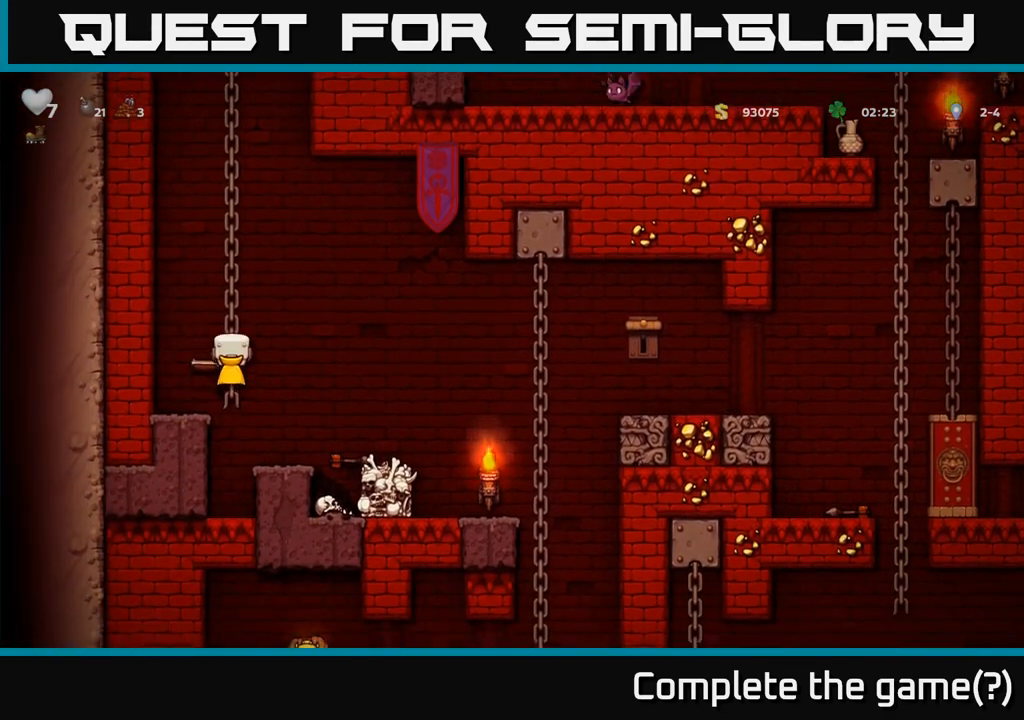
{"buttons": ["A"], "left_stick": "up", "events": [[133, "A", "down"], [300, "A", "up"], [433, "A", "down"]]}
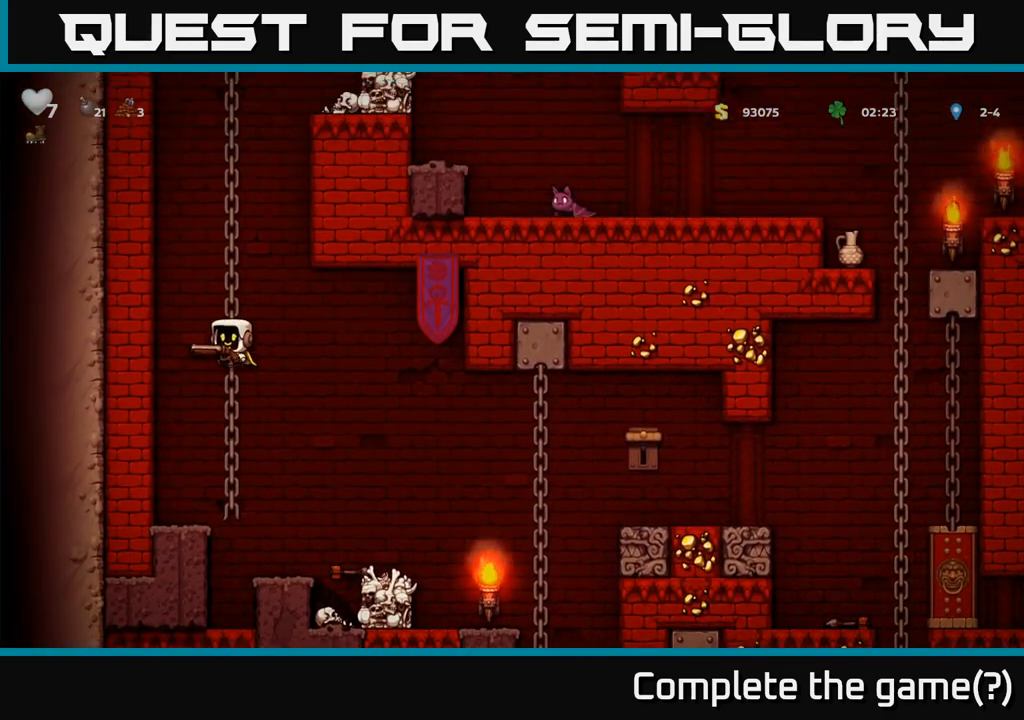
{"buttons": [], "left_stick": "up", "events": [[117, "A", "up"], [267, "A", "down"], [450, "A", "up"]]}
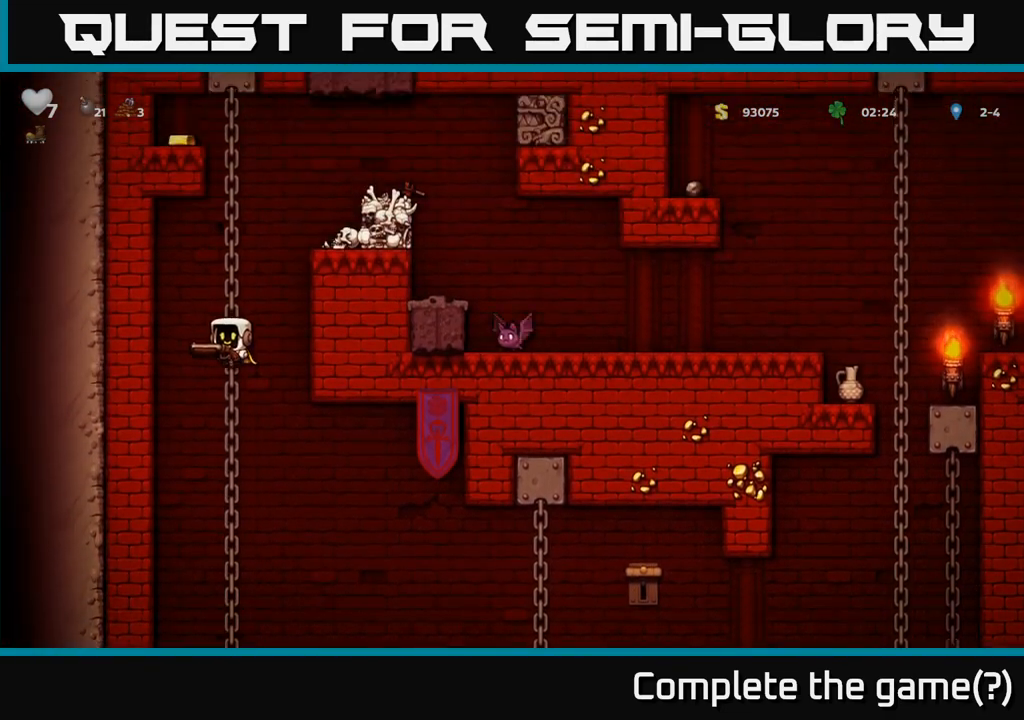
{"buttons": [], "left_stick": "up", "events": []}